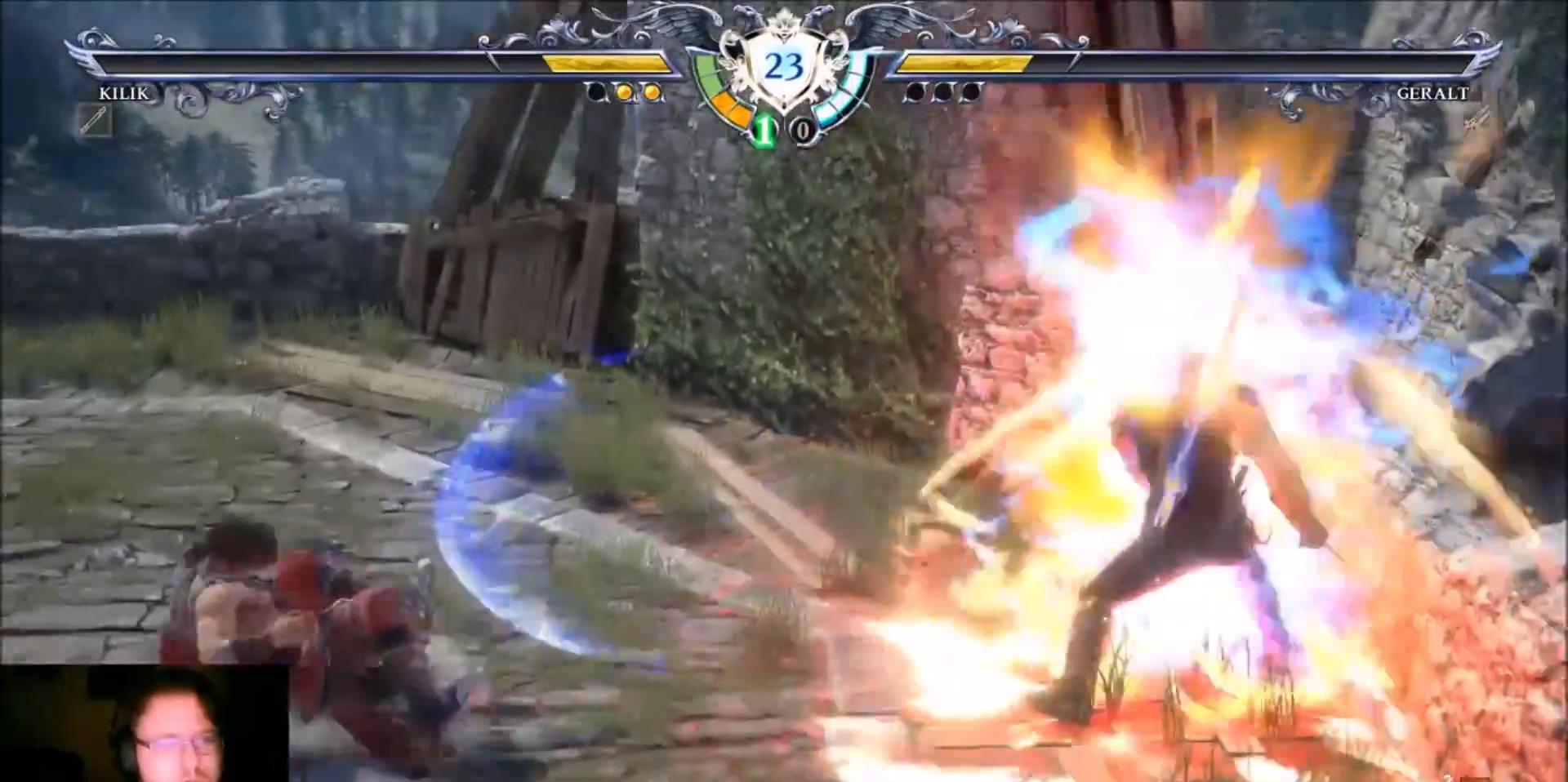
Gameplay with a controller (arcade stick); each line is a JSON object with the inputs held at the frame after it. "events" lists button and stick changes between this image and that frame as [ms after this image, input, new state], when the widget could be followed in between. Not read: L3 R3.
{"buttons": ["SQUARE", "TRIANGLE"], "left_stick": "down", "events": [[300, "left_stick", "down"], [367, "SQUARE", "down"], [367, "TRIANGLE", "down"]]}
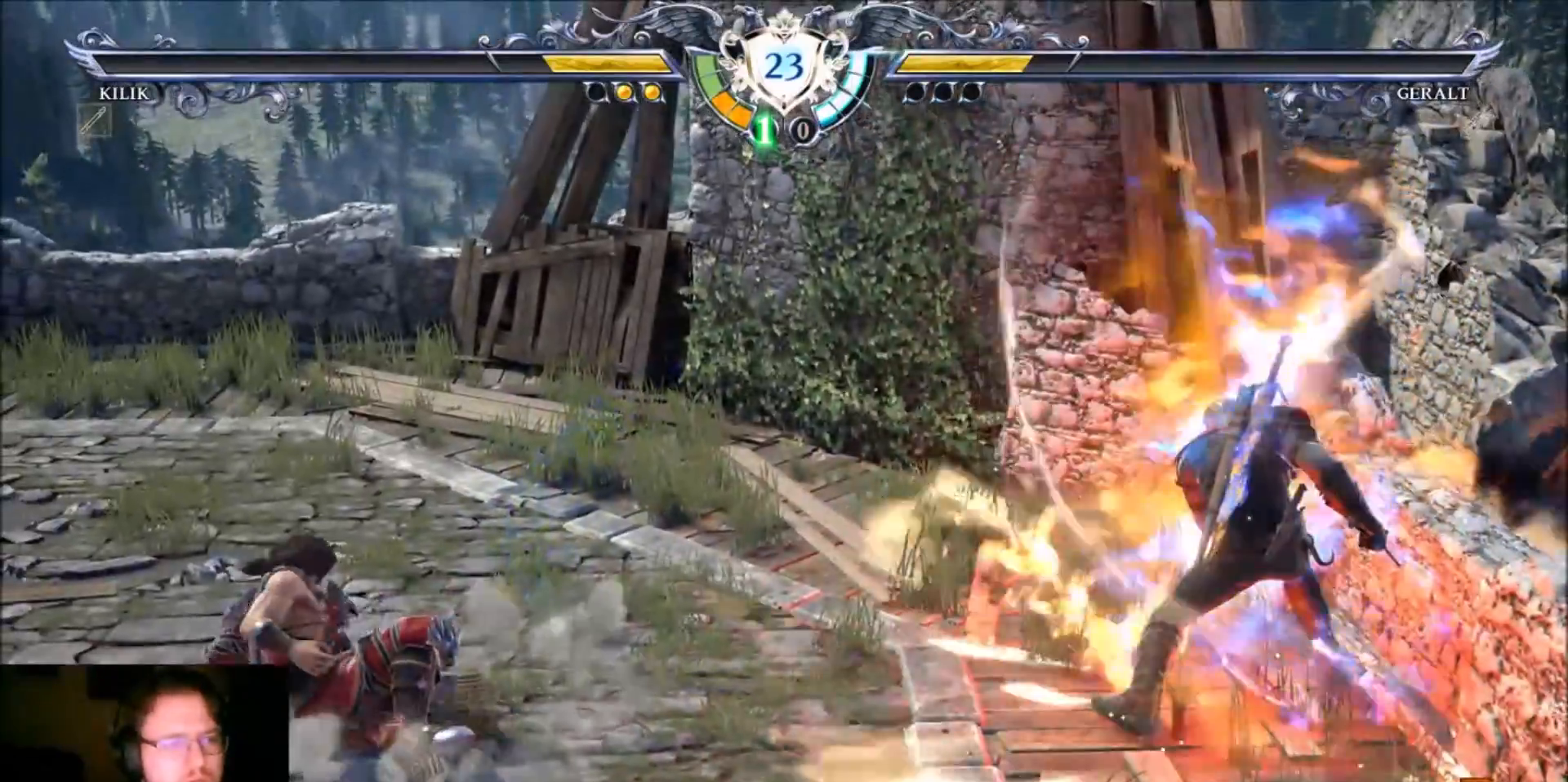
{"buttons": ["SQUARE", "TRIANGLE"], "left_stick": "down", "events": []}
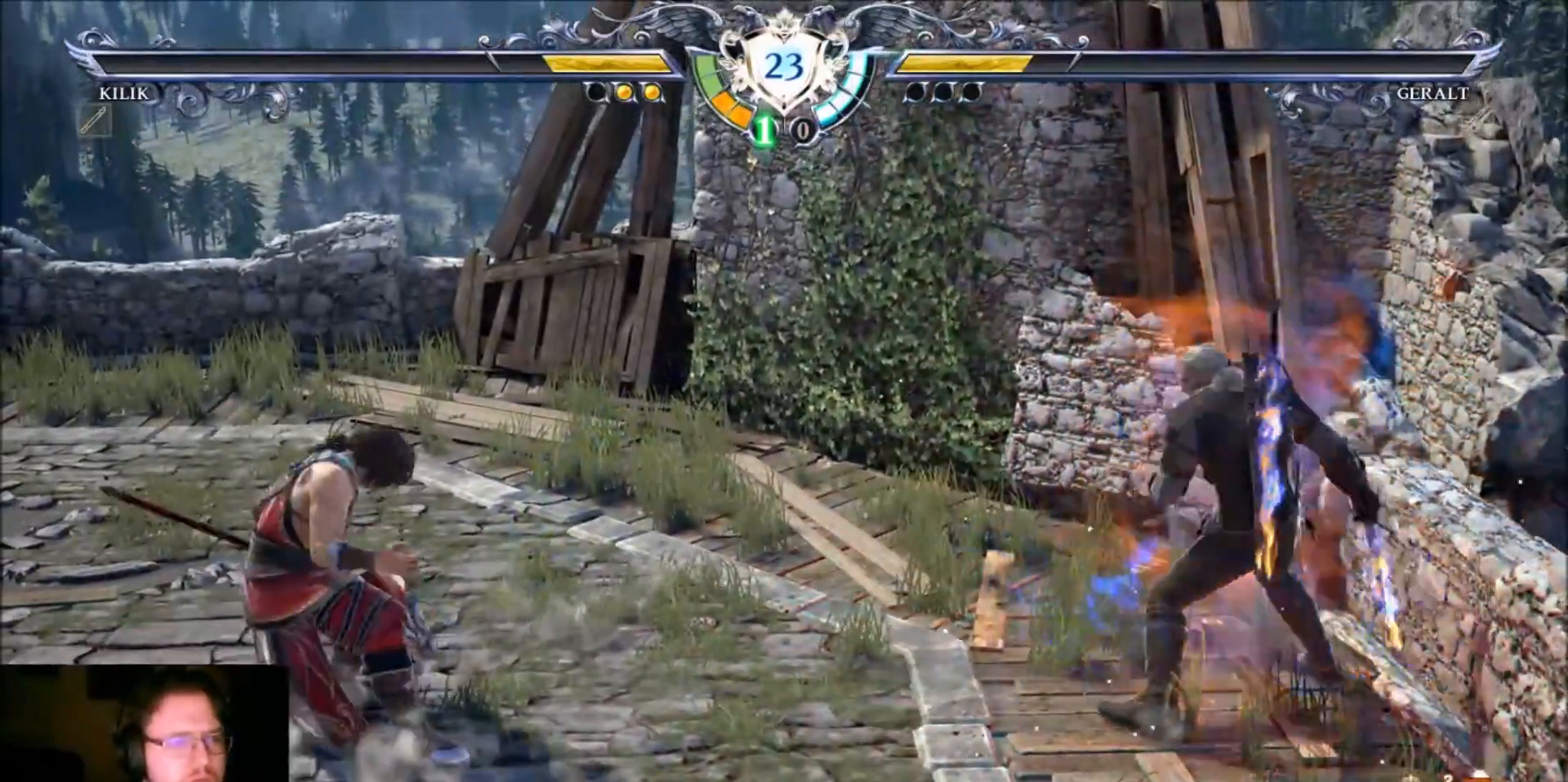
{"buttons": ["SQUARE", "TRIANGLE"], "left_stick": "down", "events": []}
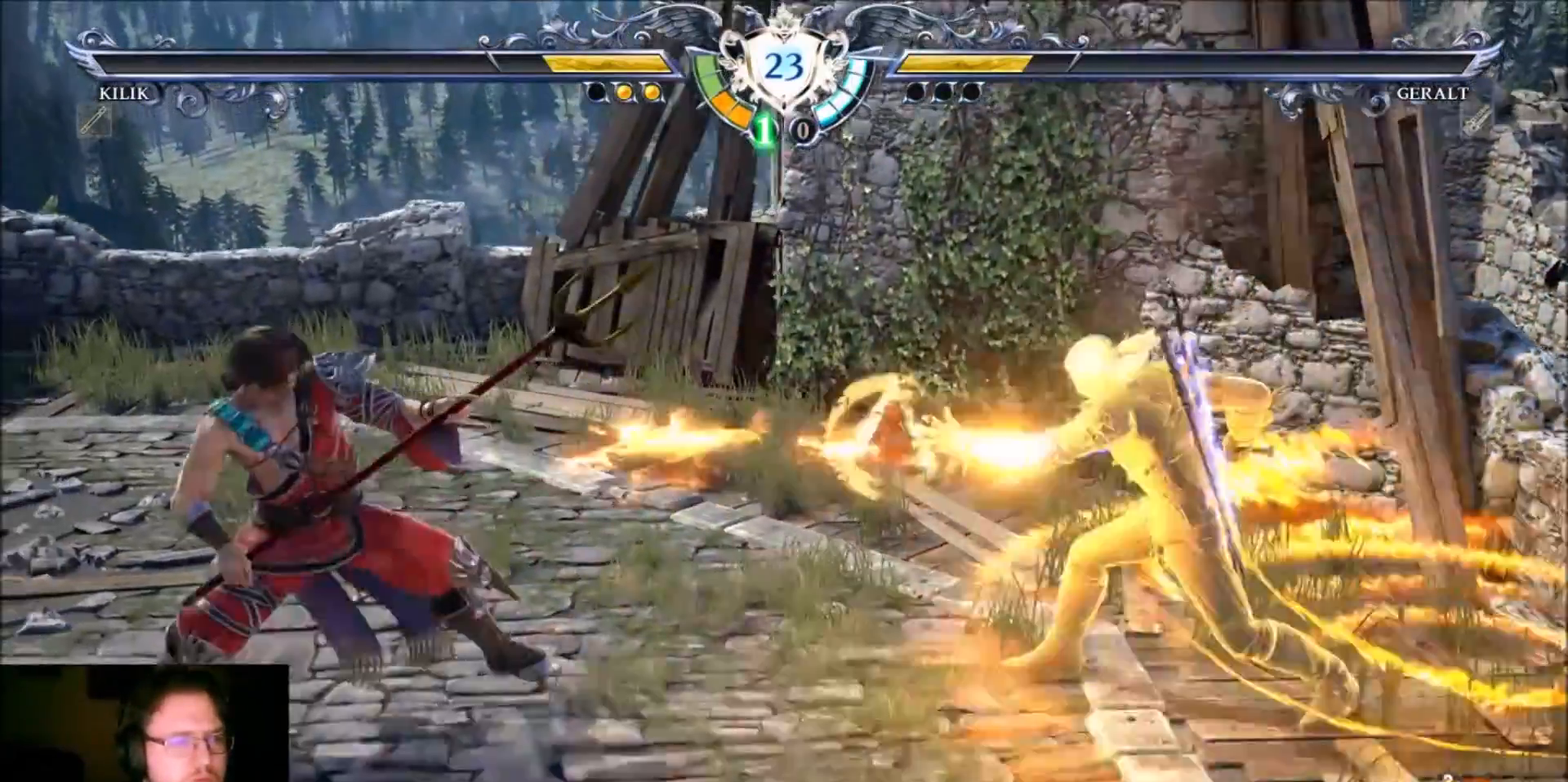
{"buttons": ["SQUARE", "TRIANGLE"], "left_stick": "down", "events": []}
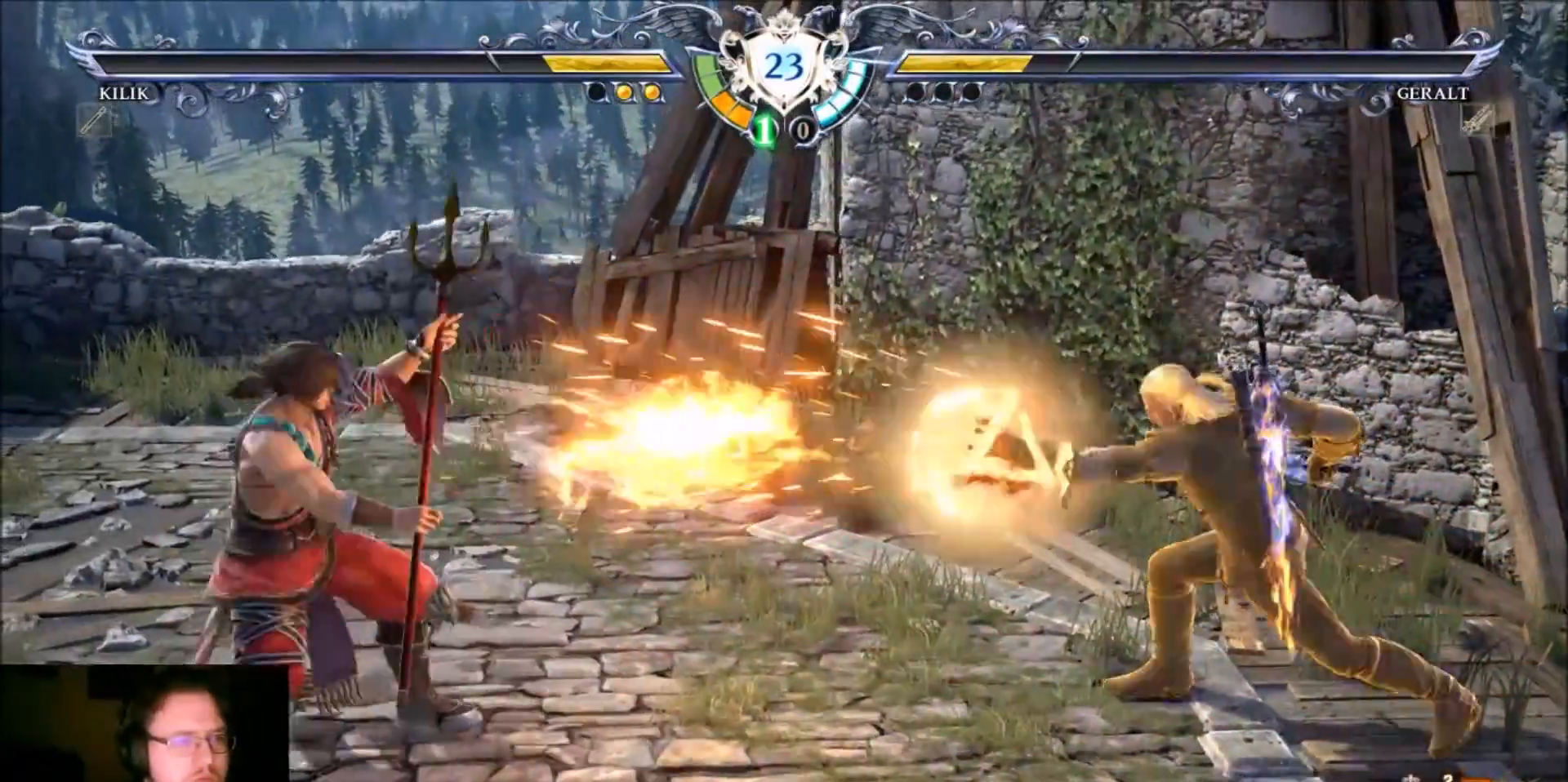
{"buttons": ["SQUARE", "TRIANGLE"], "left_stick": "down", "events": []}
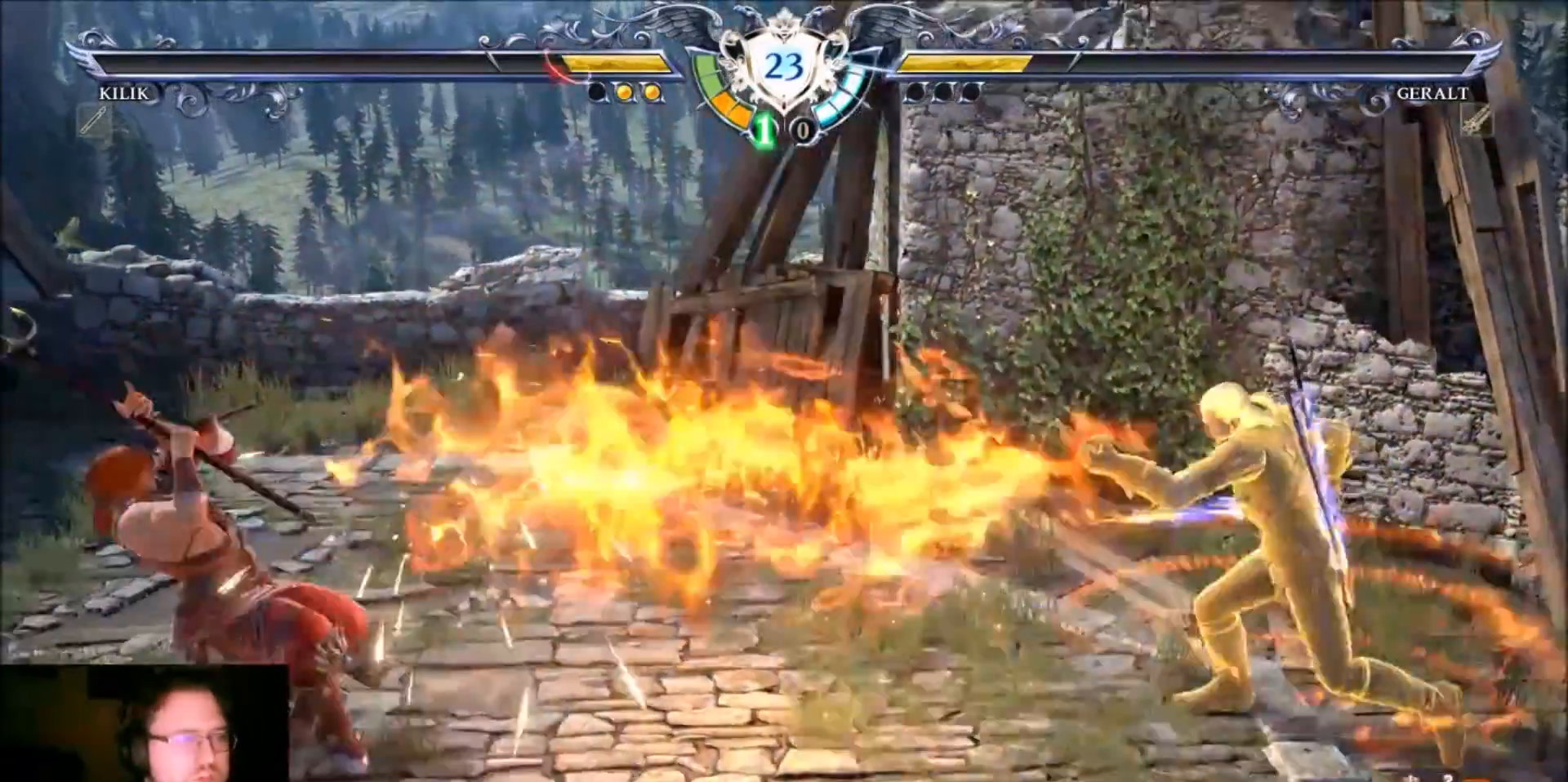
{"buttons": [], "left_stick": "down", "events": [[67, "SQUARE", "up"], [67, "TRIANGLE", "up"], [100, "left_stick", "center"], [301, "left_stick", "down"]]}
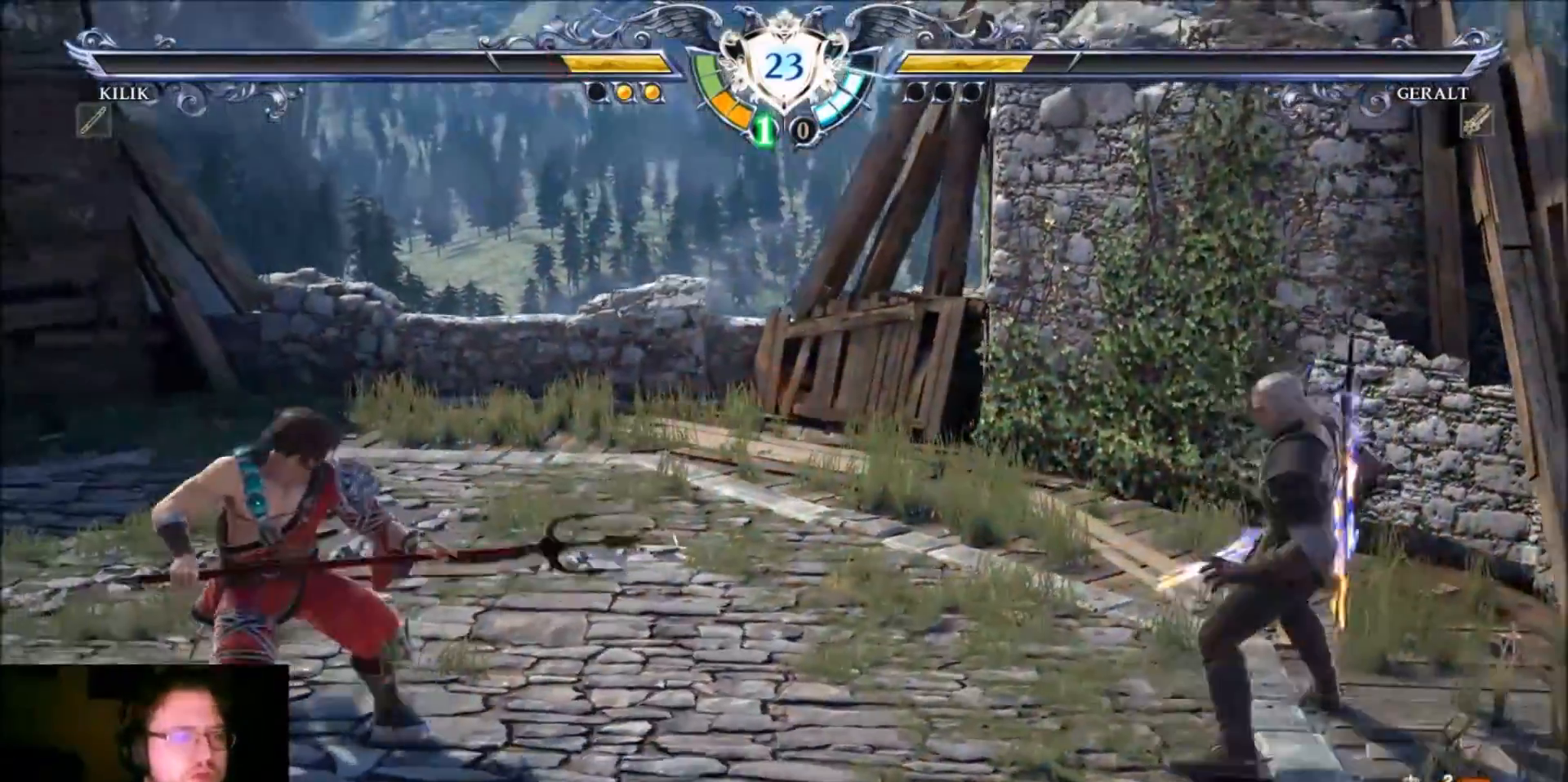
{"buttons": ["SQUARE", "TRIANGLE"], "left_stick": "left", "events": [[167, "CROSS", "down"], [200, "left_stick", "center"], [300, "CROSS", "up"], [334, "left_stick", "left"], [400, "SQUARE", "down"], [400, "TRIANGLE", "down"]]}
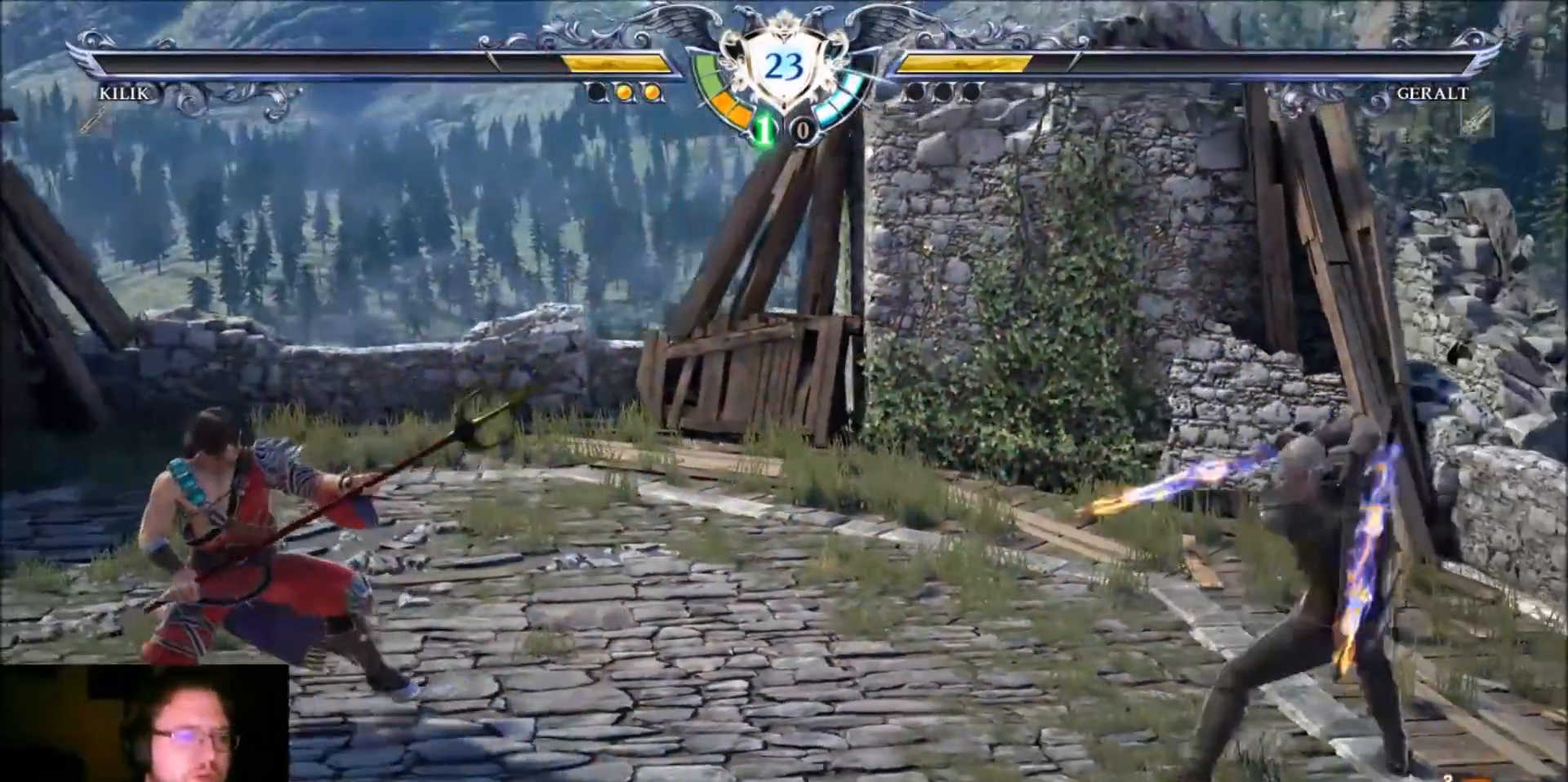
{"buttons": [], "left_stick": "center", "events": [[34, "SQUARE", "up"], [34, "TRIANGLE", "up"], [134, "left_stick", "center"]]}
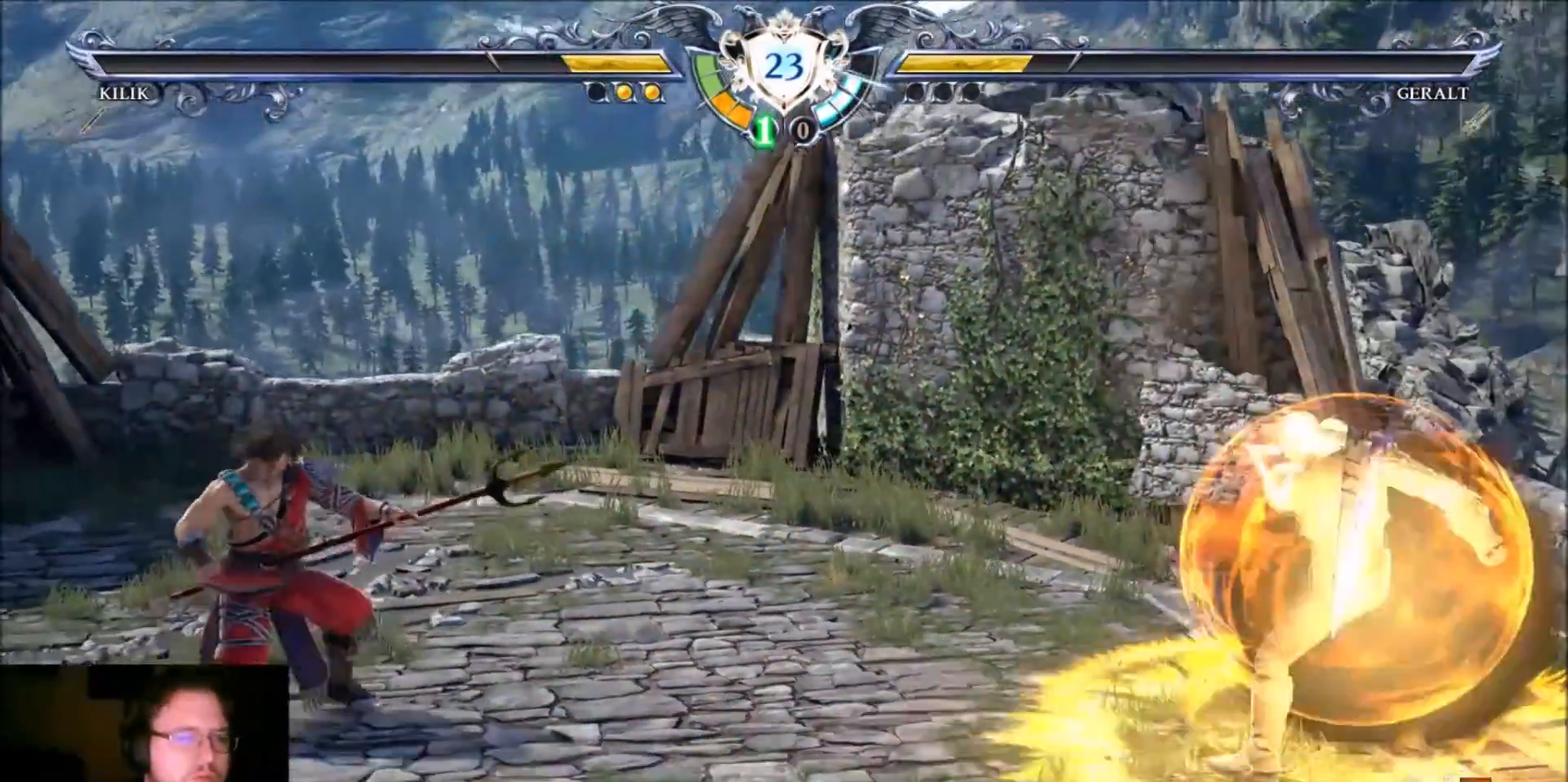
{"buttons": [], "left_stick": "center", "events": []}
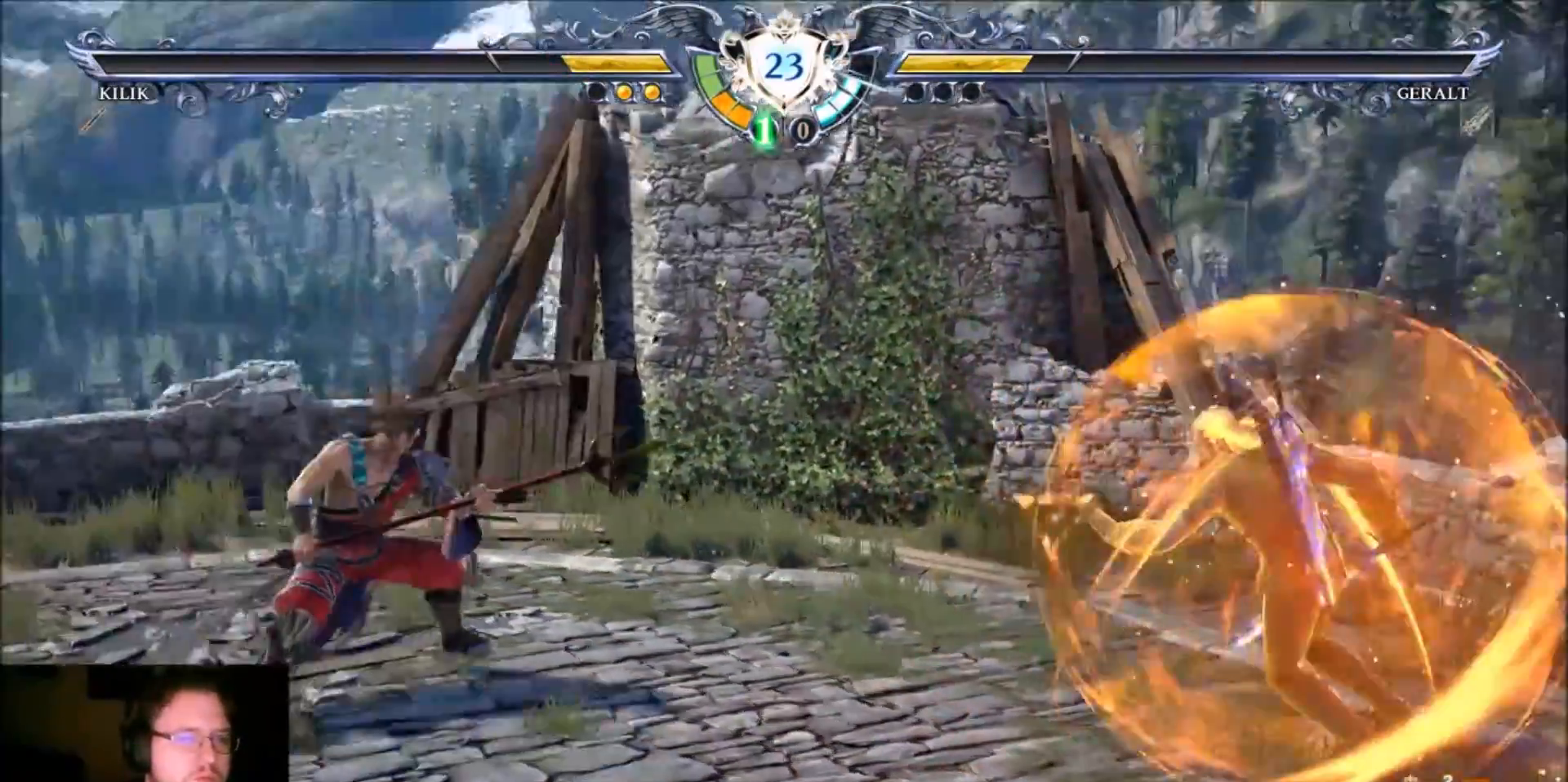
{"buttons": [], "left_stick": "center", "events": [[101, "SQUARE", "down"], [201, "SQUARE", "up"], [267, "SQUARE", "down"], [334, "SQUARE", "up"], [401, "SQUARE", "down"], [434, "SQUARE", "up"]]}
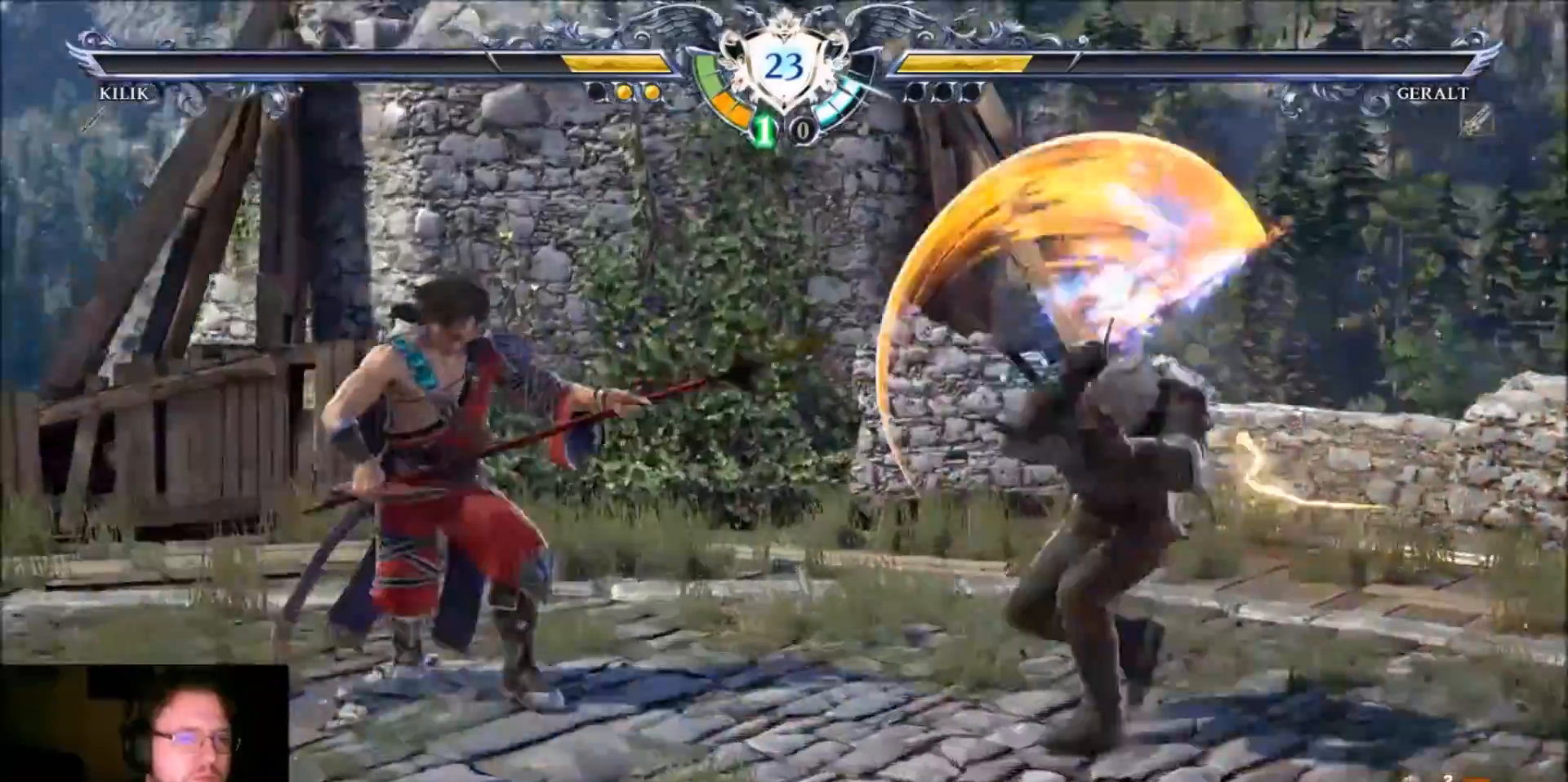
{"buttons": ["CROSS"], "left_stick": "center", "events": [[33, "SQUARE", "down"], [100, "SQUARE", "up"], [200, "CROSS", "down"]]}
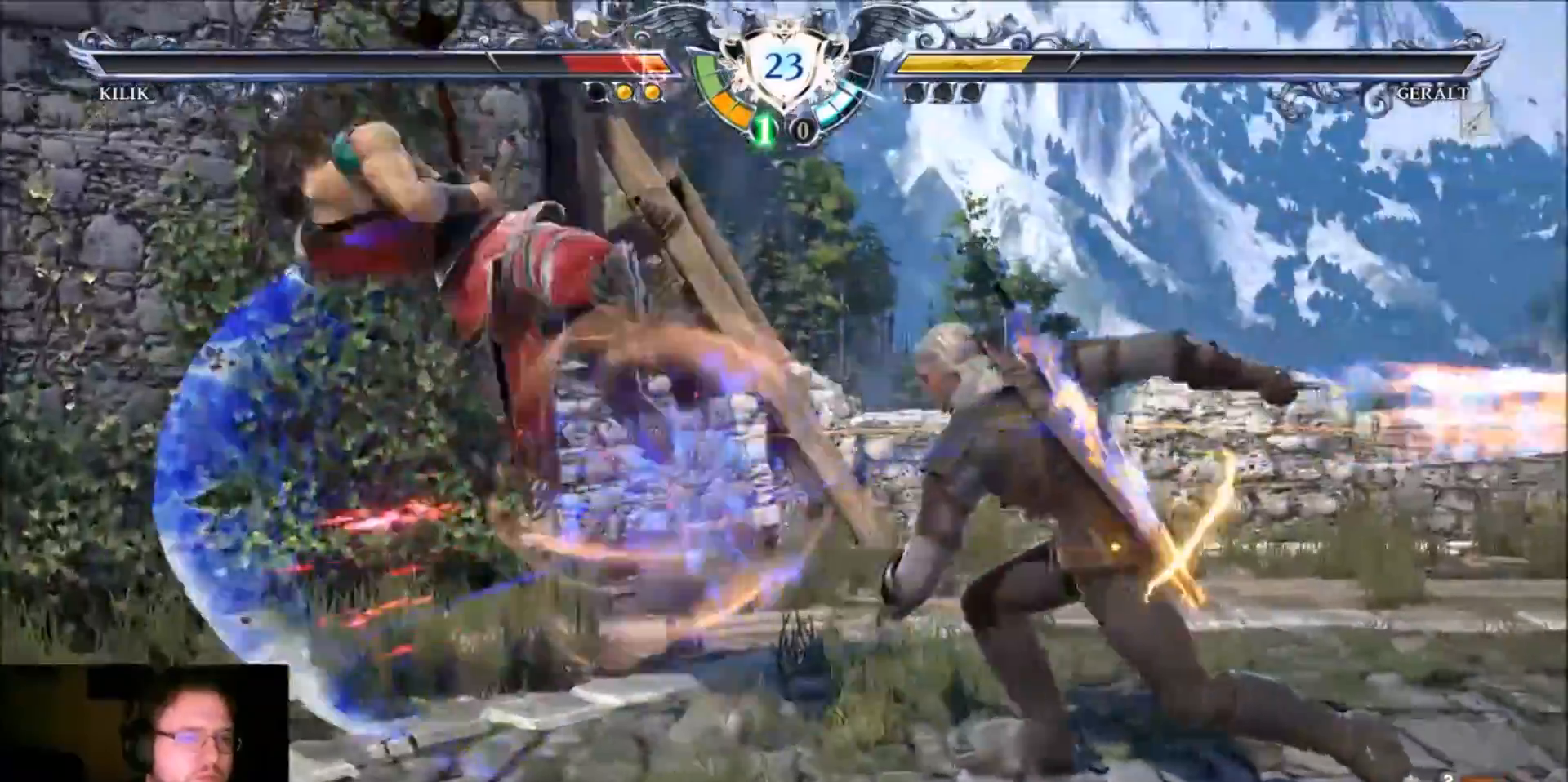
{"buttons": ["TRIANGLE"], "left_stick": "left", "events": [[101, "CROSS", "up"], [167, "left_stick", "left"], [367, "TRIANGLE", "down"], [434, "TRIANGLE", "up"], [501, "TRIANGLE", "down"]]}
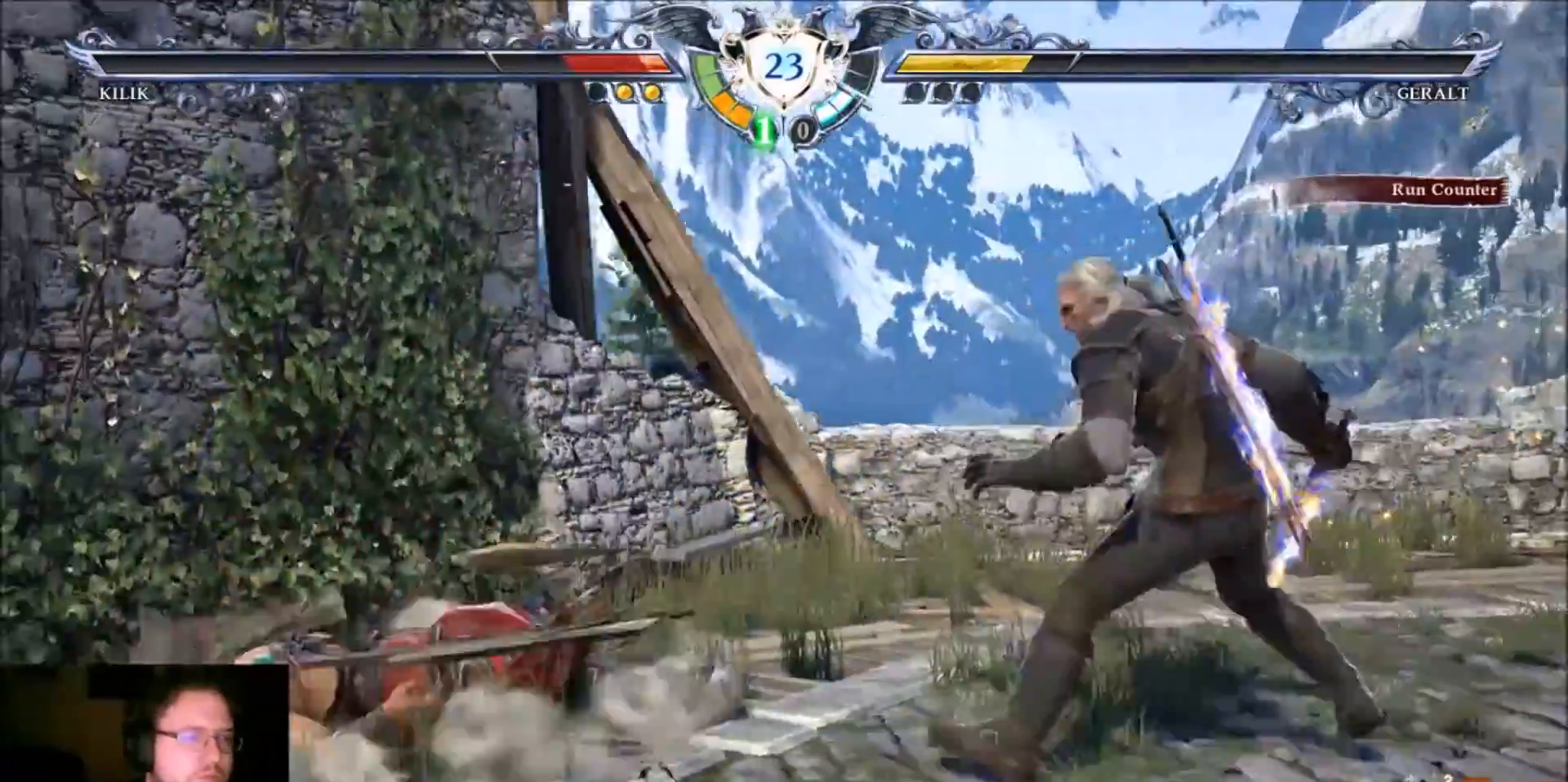
{"buttons": ["SQUARE"], "left_stick": "center"}
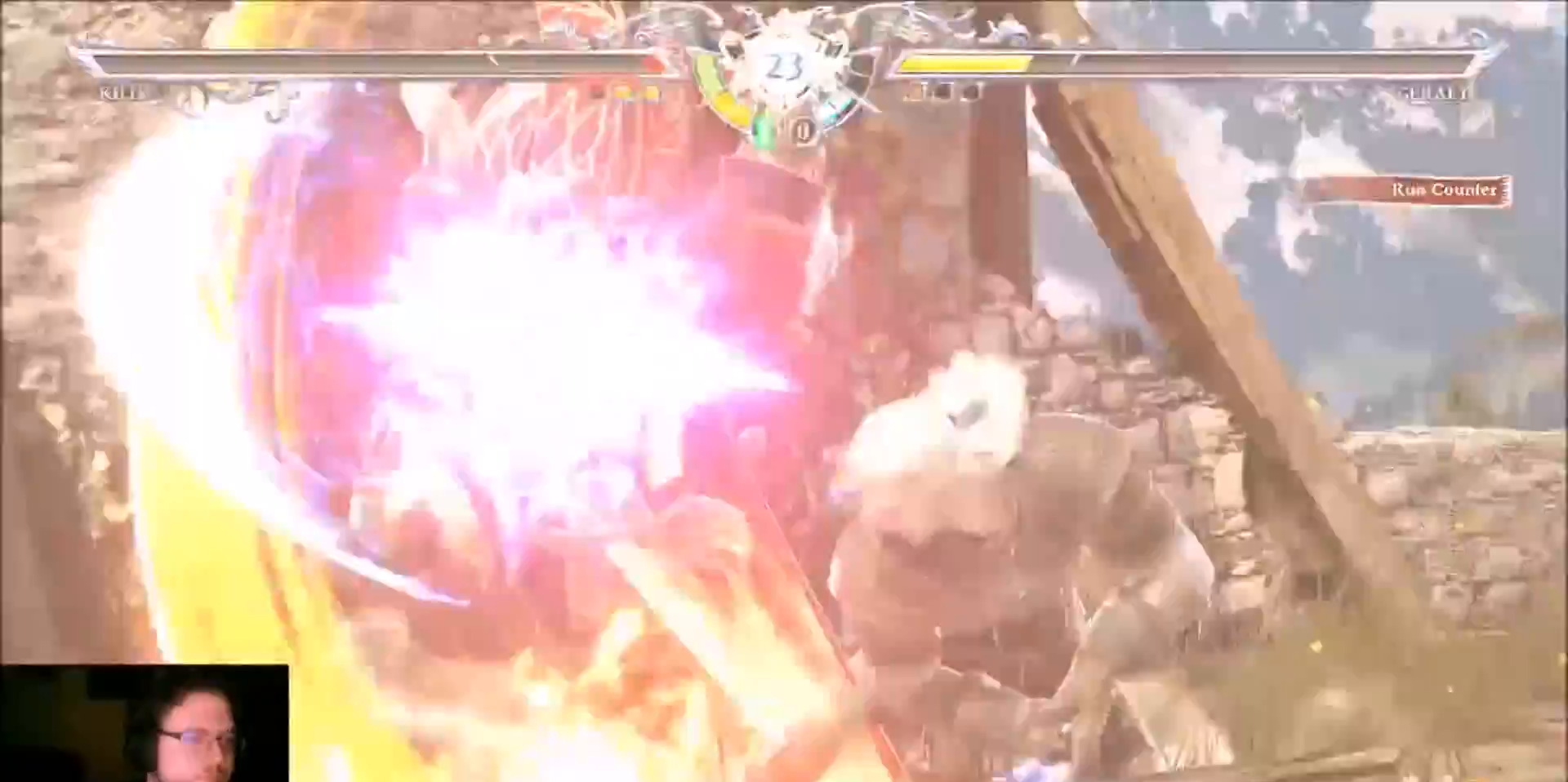
{"buttons": ["CROSS"], "left_stick": "center", "events": [[67, "SQUARE", "up"], [201, "CROSS", "down"]]}
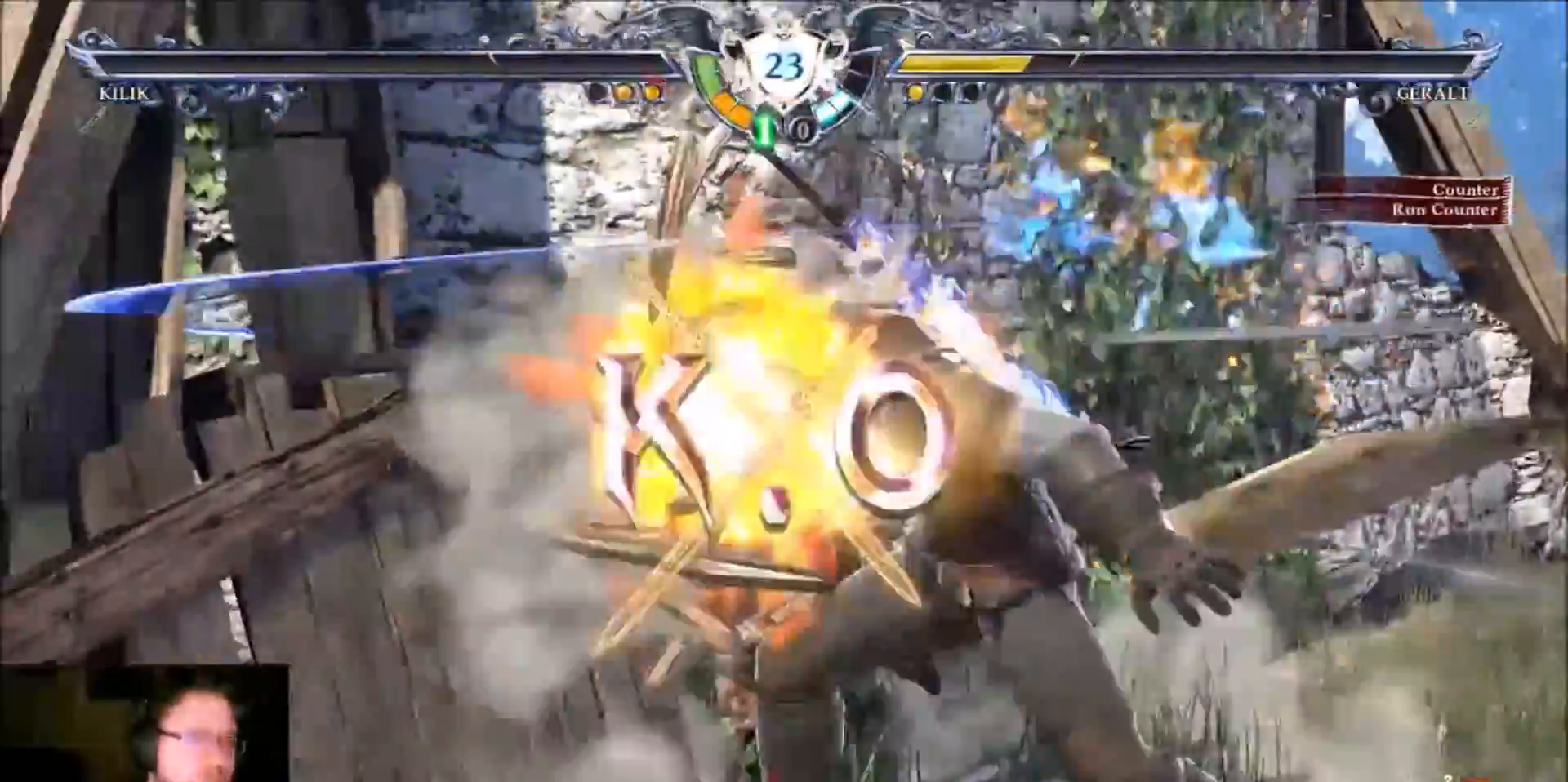
{"buttons": [], "left_stick": "center"}